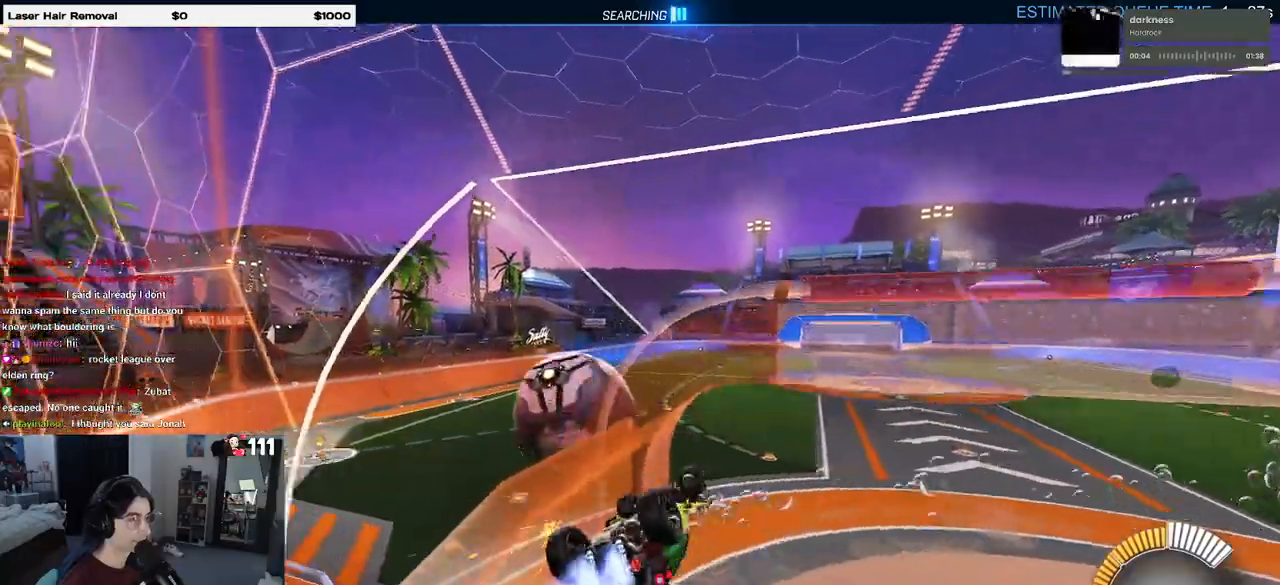
Gameplay with a controller (PlayStation layout); each line is a JSON object with the inputs held at the frame after it. "events" lists button and stick changes between this image and that frame as [ms after this image, input, new state], when the widget could be followed in between. Not read: R2.
{"buttons": ["SQUARE", "R1"], "left_stick": "up-left", "right_stick": "center", "events": [[217, "left_stick", "up-left"], [350, "SQUARE", "down"]]}
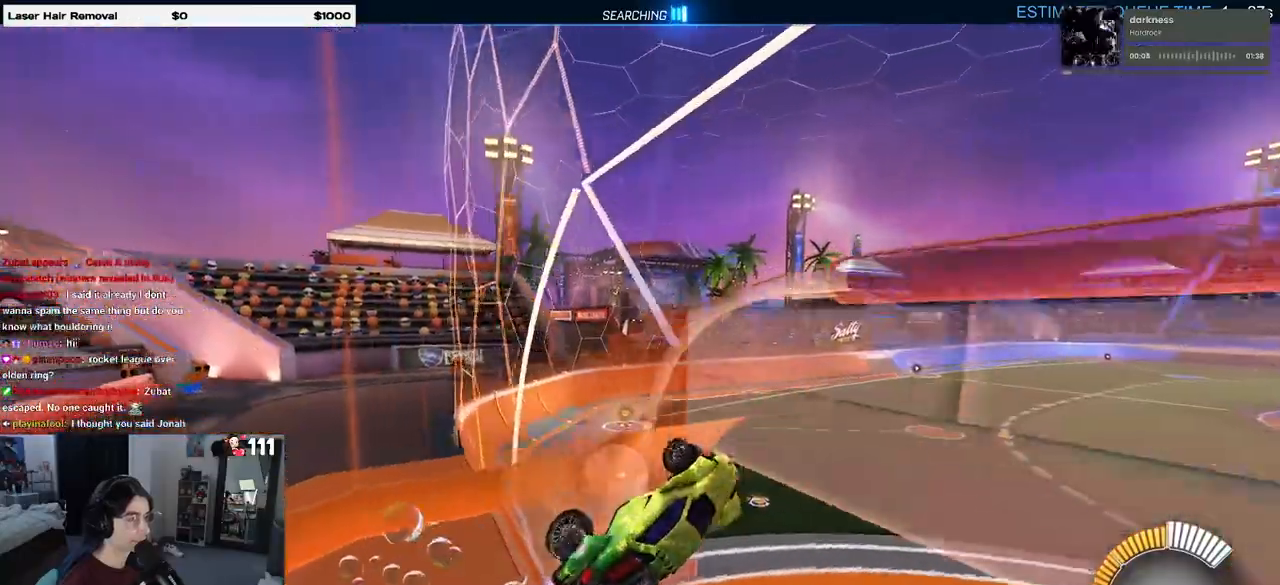
{"buttons": [], "left_stick": "down-left", "right_stick": "center", "events": [[33, "SQUARE", "up"], [267, "R1", "up"], [350, "left_stick", "down-left"]]}
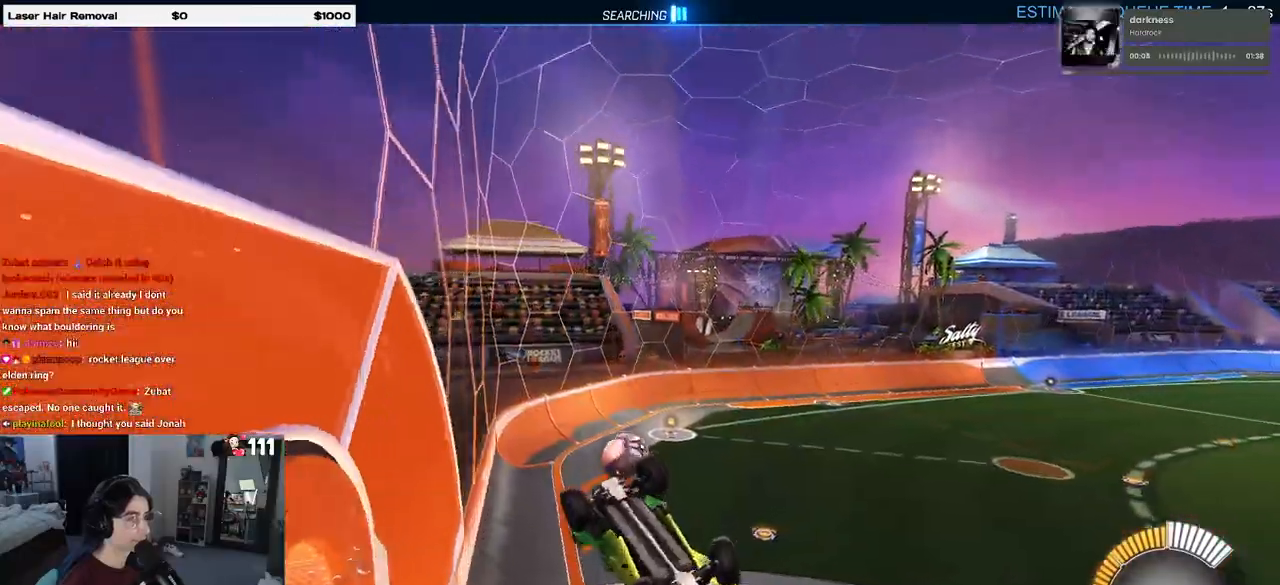
{"buttons": ["R1"], "left_stick": "up-right", "right_stick": "center", "events": [[233, "left_stick", "down-right"], [267, "R1", "down"], [500, "left_stick", "up-right"]]}
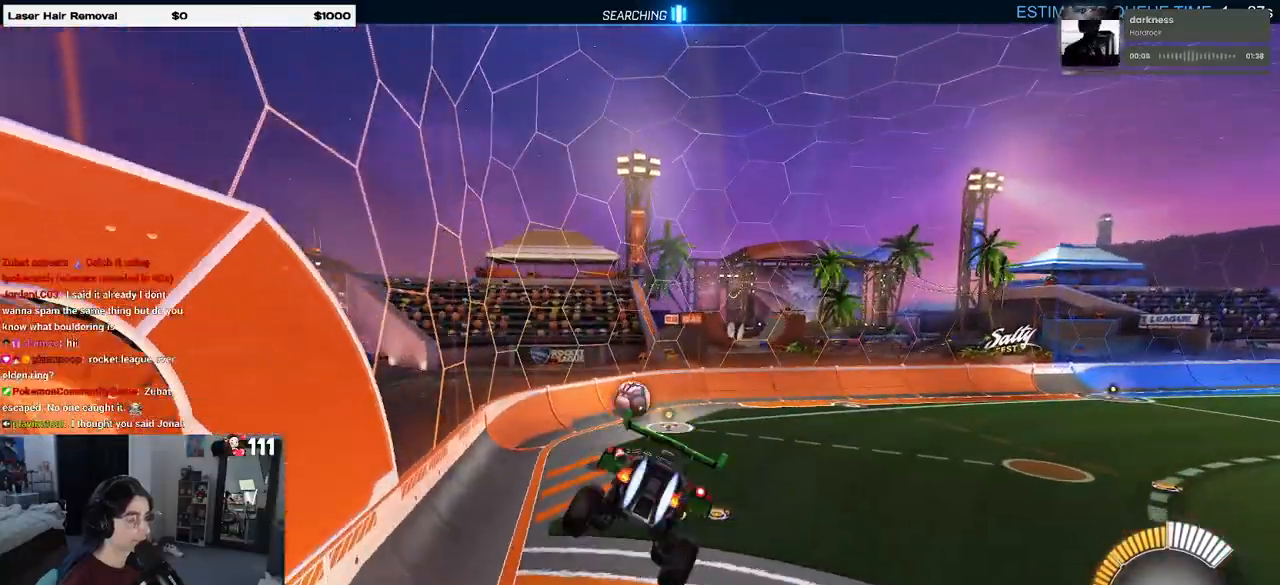
{"buttons": ["R1"], "left_stick": "down-left", "right_stick": "center", "events": [[100, "left_stick", "up-left"], [283, "SQUARE", "down"], [367, "left_stick", "down-left"], [400, "SQUARE", "up"]]}
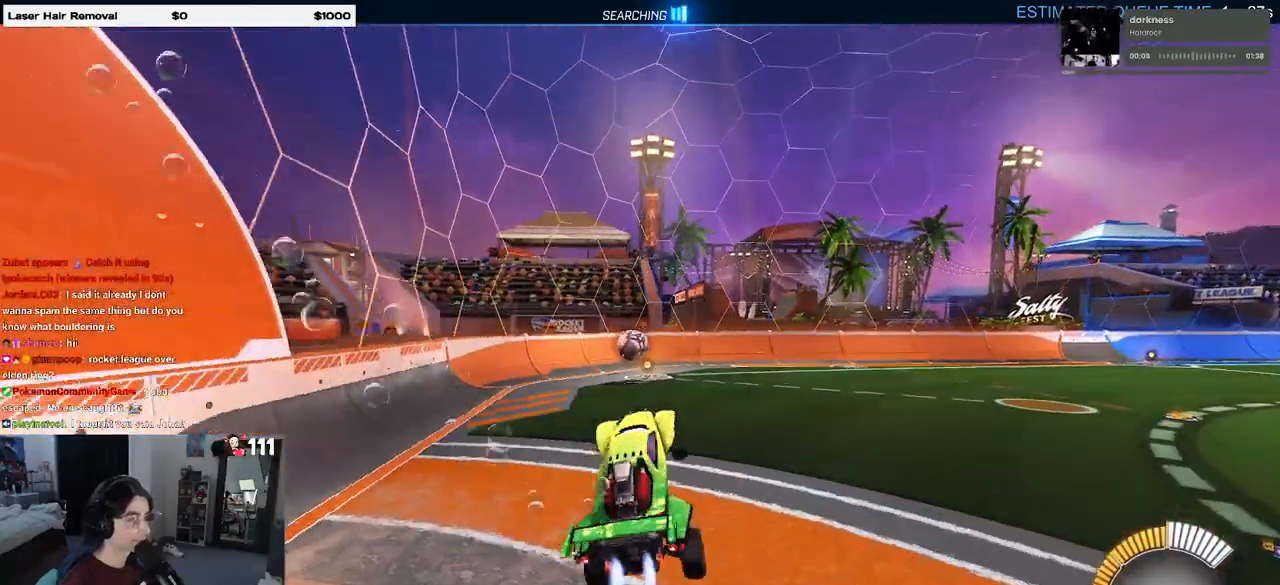
{"buttons": ["R1"], "left_stick": "center", "right_stick": "center", "events": [[17, "left_stick", "center"], [67, "left_stick", "up-right"], [167, "CROSS", "down"], [200, "CROSS", "up"], [317, "left_stick", "center"], [433, "left_stick", "left"], [483, "left_stick", "center"]]}
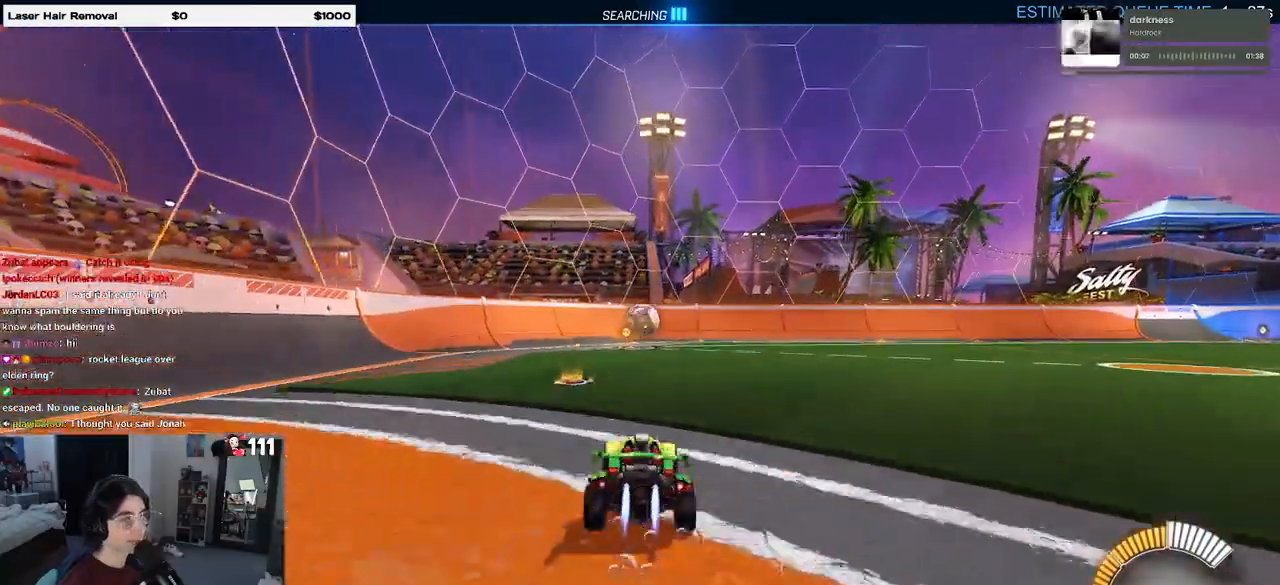
{"buttons": [], "left_stick": "center", "right_stick": "center", "events": [[183, "R1", "up"], [267, "left_stick", "left"], [400, "left_stick", "center"]]}
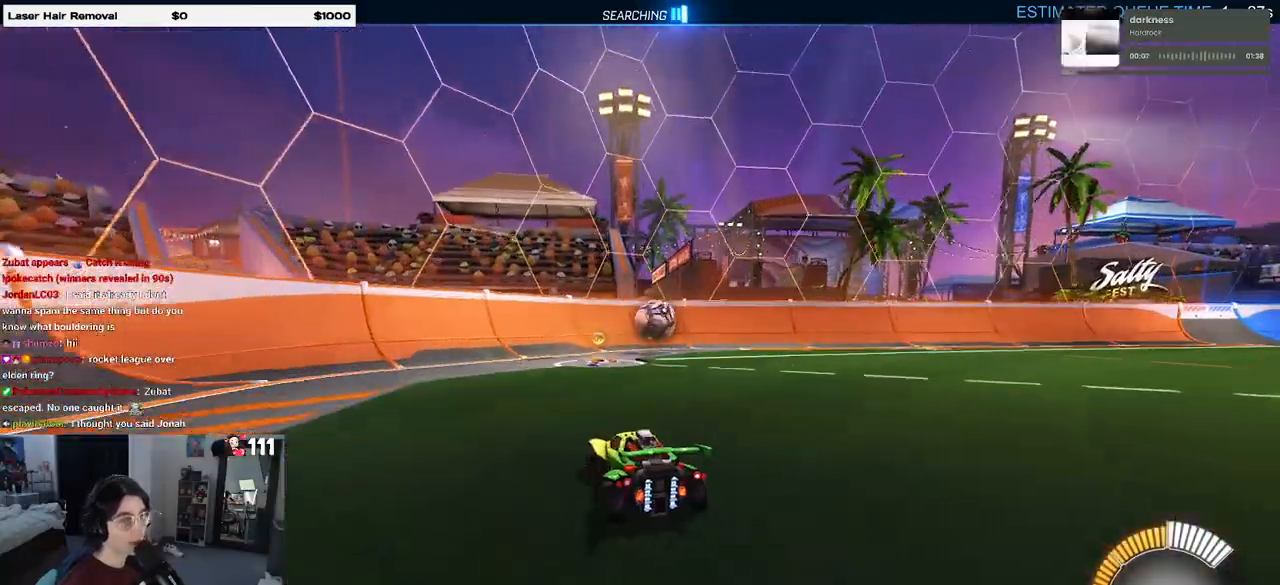
{"buttons": [], "left_stick": "center", "right_stick": "center", "events": [[200, "left_stick", "right"], [483, "left_stick", "center"]]}
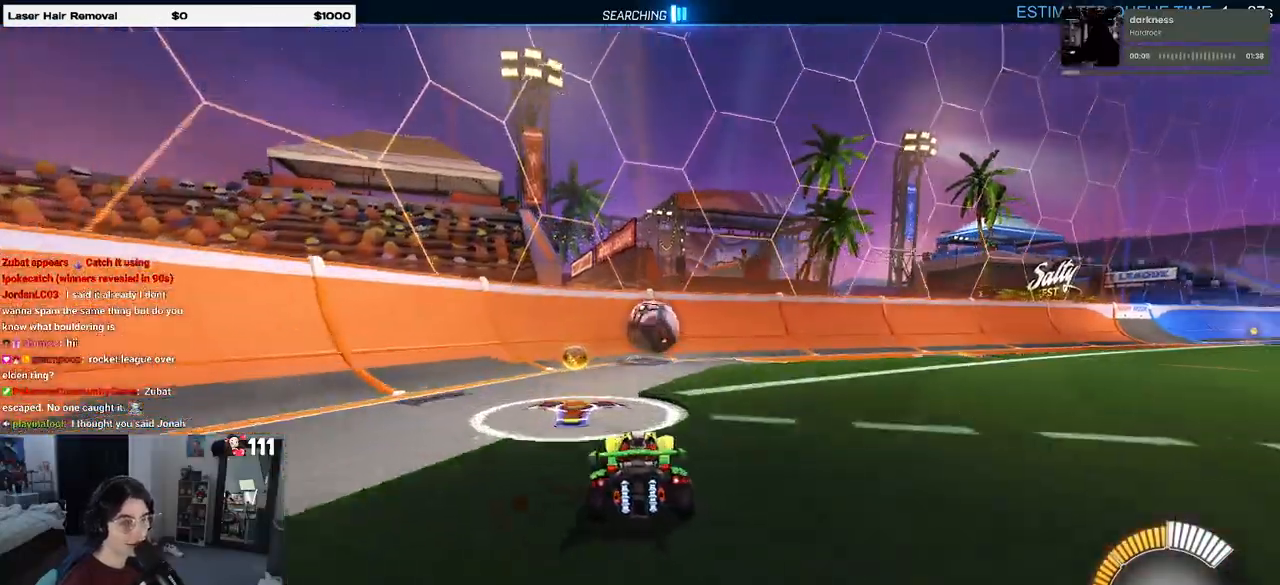
{"buttons": [], "left_stick": "right", "right_stick": "center", "events": [[433, "left_stick", "right"]]}
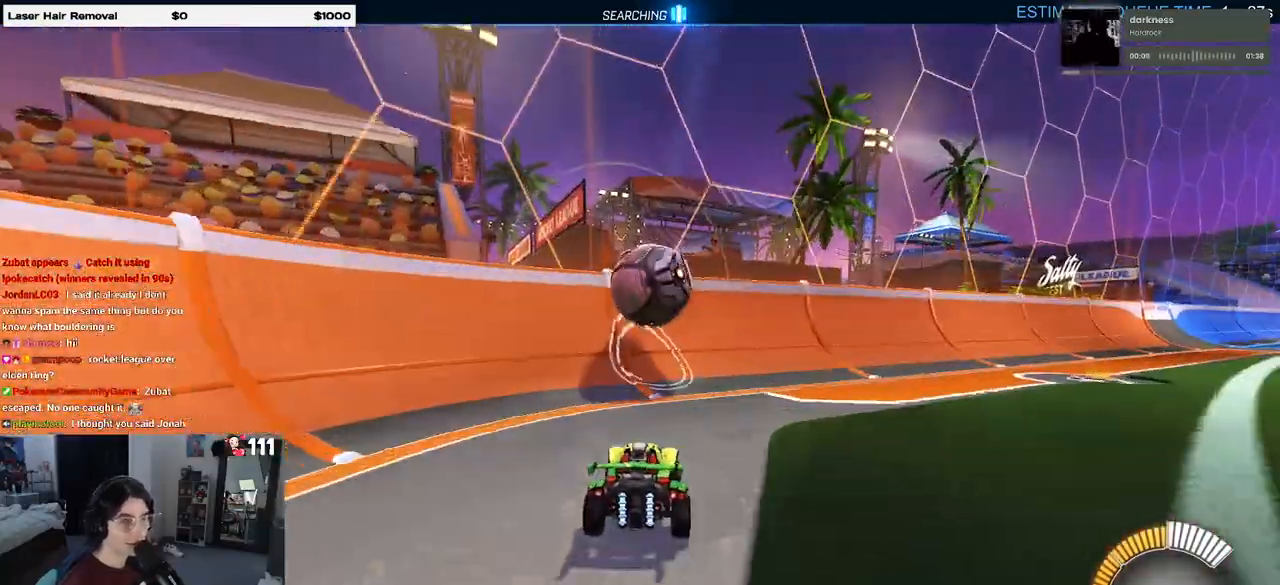
{"buttons": ["R1"], "left_stick": "right", "right_stick": "center", "events": [[33, "left_stick", "center"], [100, "CROSS", "down"], [150, "left_stick", "down-right"], [200, "SQUARE", "down"], [233, "CROSS", "up"], [267, "R1", "down"], [317, "left_stick", "right"], [367, "SQUARE", "up"]]}
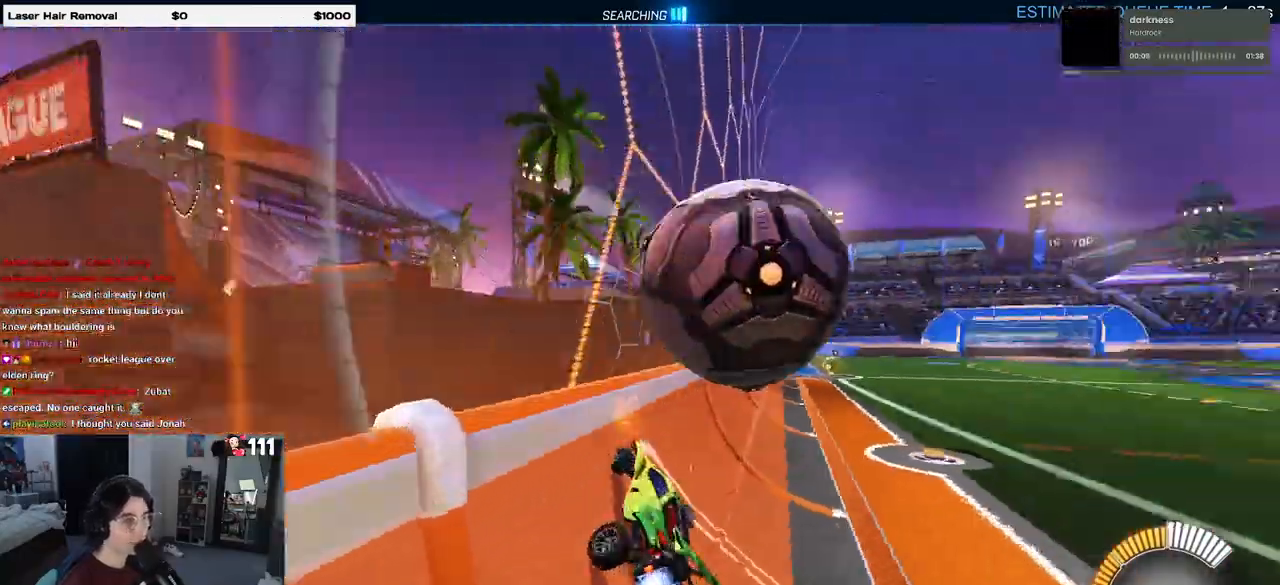
{"buttons": [], "left_stick": "center", "right_stick": "center", "events": [[17, "left_stick", "center"], [133, "R1", "up"], [300, "left_stick", "right"], [383, "left_stick", "center"]]}
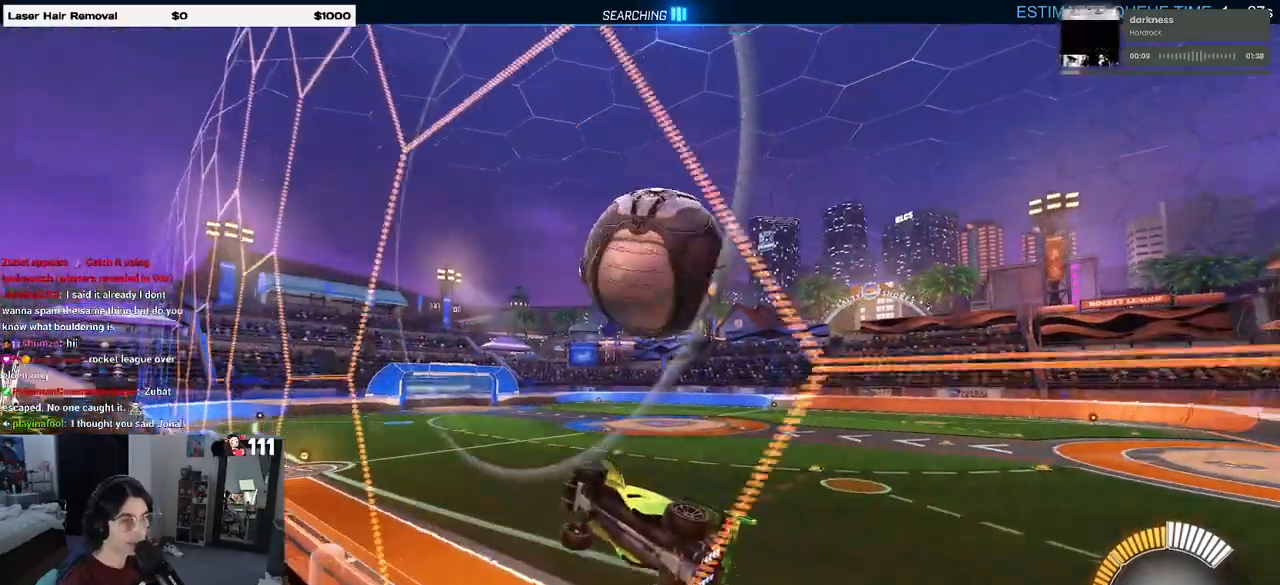
{"buttons": ["L1"], "left_stick": "down", "right_stick": "center", "events": [[217, "CROSS", "down"], [217, "left_stick", "down-left"], [300, "L1", "down"], [300, "left_stick", "down"], [400, "CROSS", "up"]]}
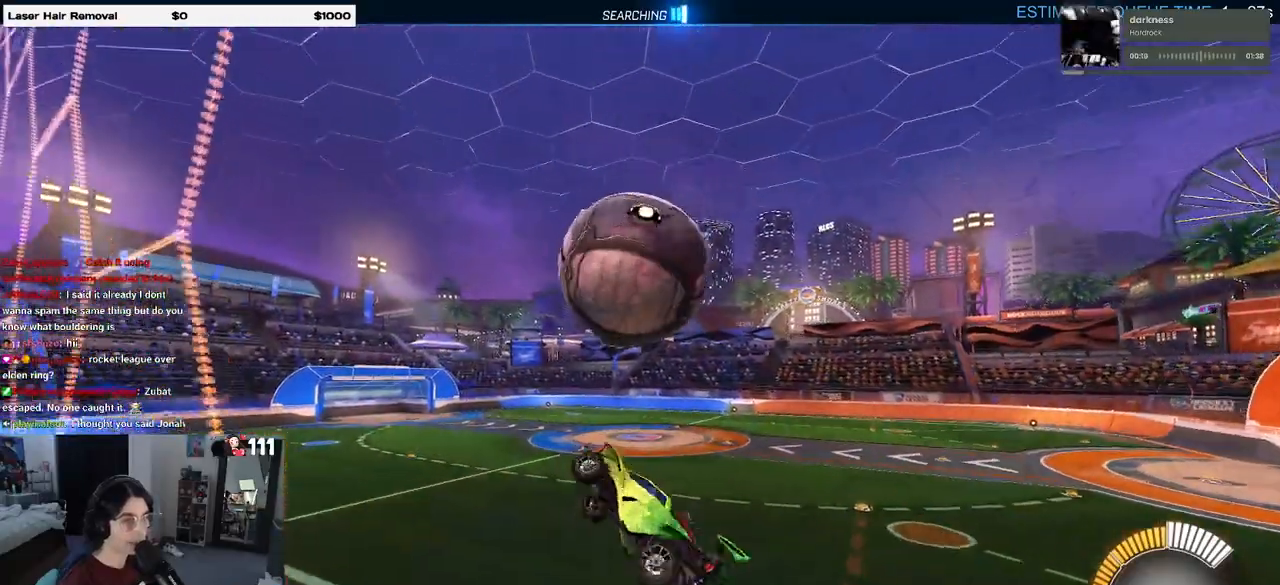
{"buttons": ["L1"], "left_stick": "center", "right_stick": "center", "events": [[100, "R1", "down"], [100, "left_stick", "left"], [167, "left_stick", "up"], [350, "left_stick", "center"], [450, "R1", "up"]]}
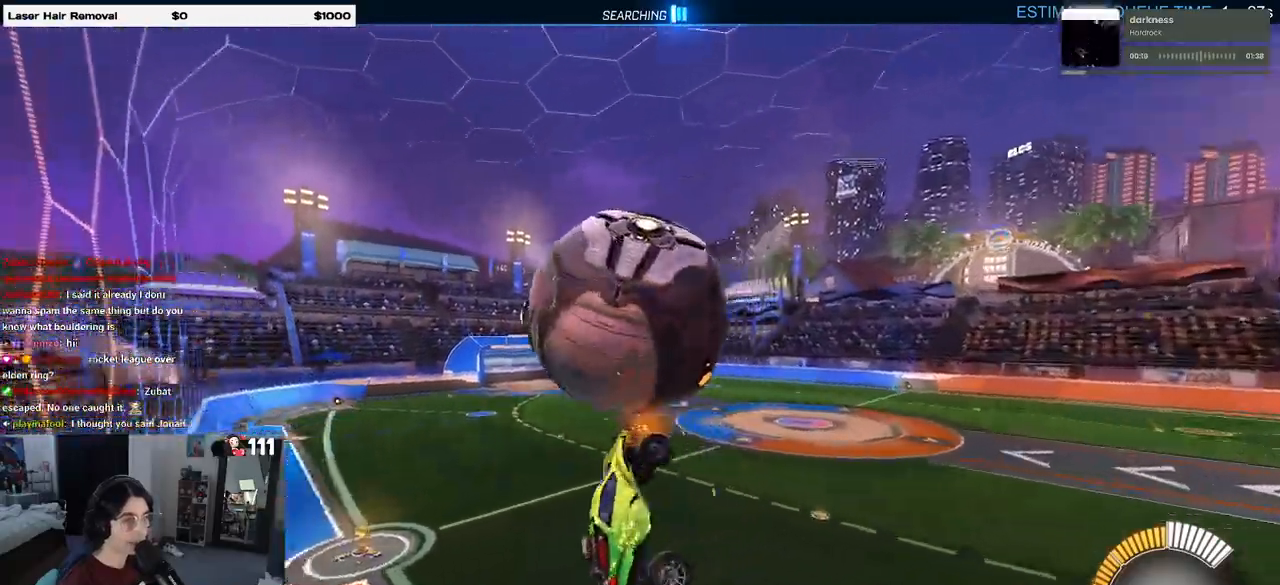
{"buttons": ["L1", "R1"], "left_stick": "up-right", "right_stick": "center", "events": [[133, "left_stick", "left"], [317, "left_stick", "center"], [383, "left_stick", "right"], [433, "R1", "down"], [467, "left_stick", "up-right"]]}
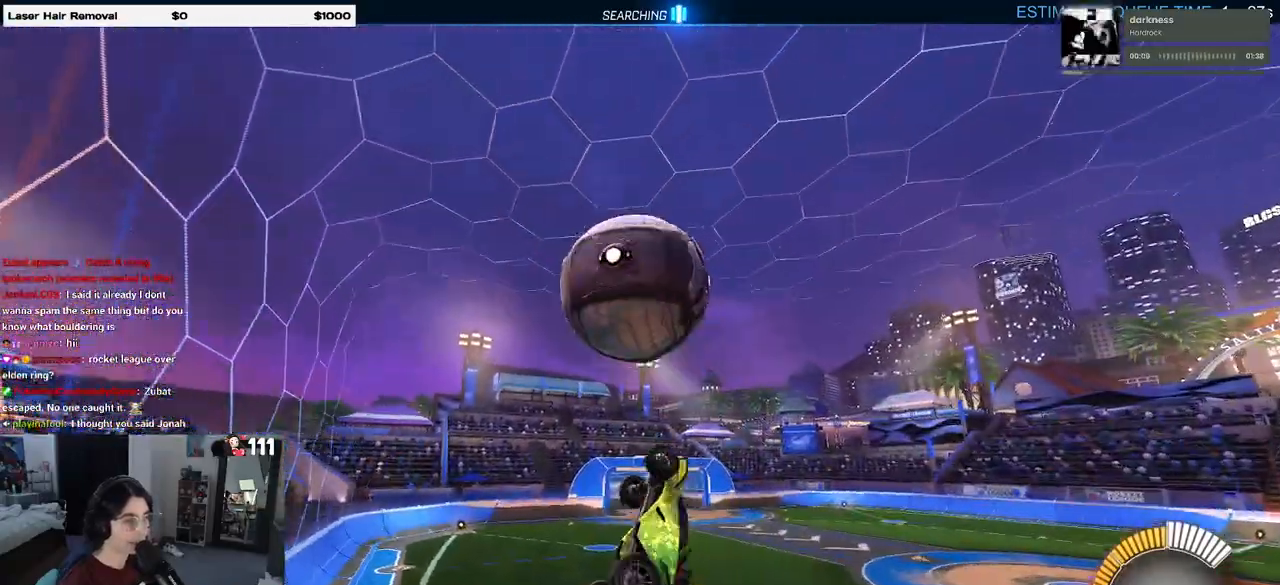
{"buttons": ["L1", "R1"], "left_stick": "down-left", "right_stick": "center", "events": [[33, "left_stick", "up"], [100, "R1", "up"], [167, "left_stick", "left"], [233, "R1", "down"], [233, "left_stick", "down-left"]]}
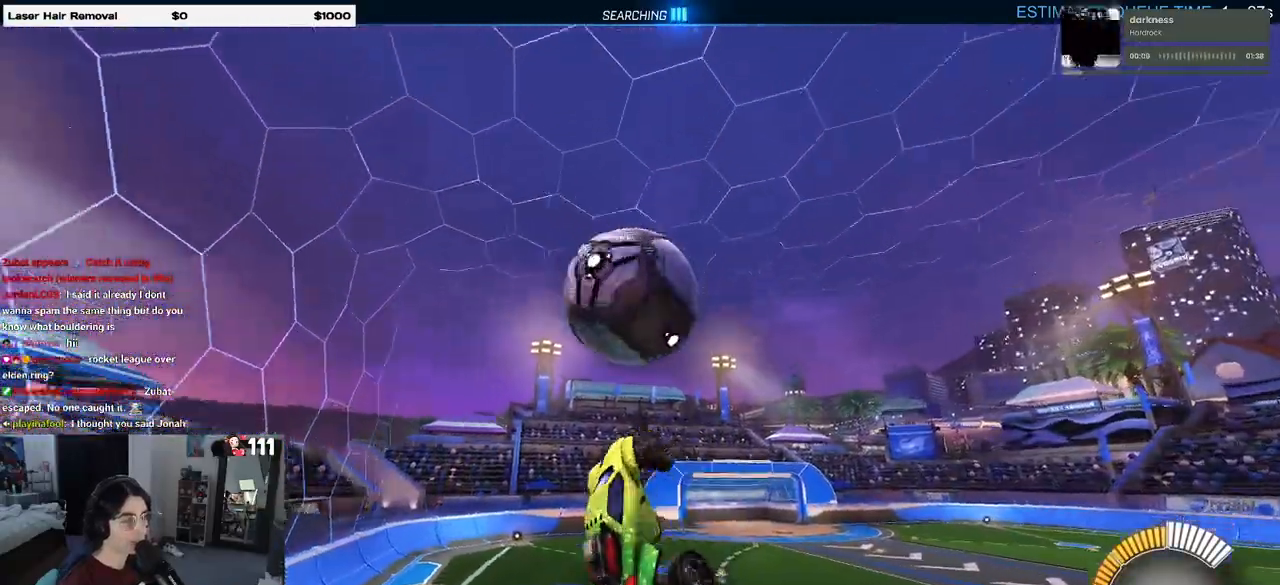
{"buttons": [], "left_stick": "center", "right_stick": "center", "events": [[183, "L1", "up"], [433, "left_stick", "center"], [467, "R1", "up"]]}
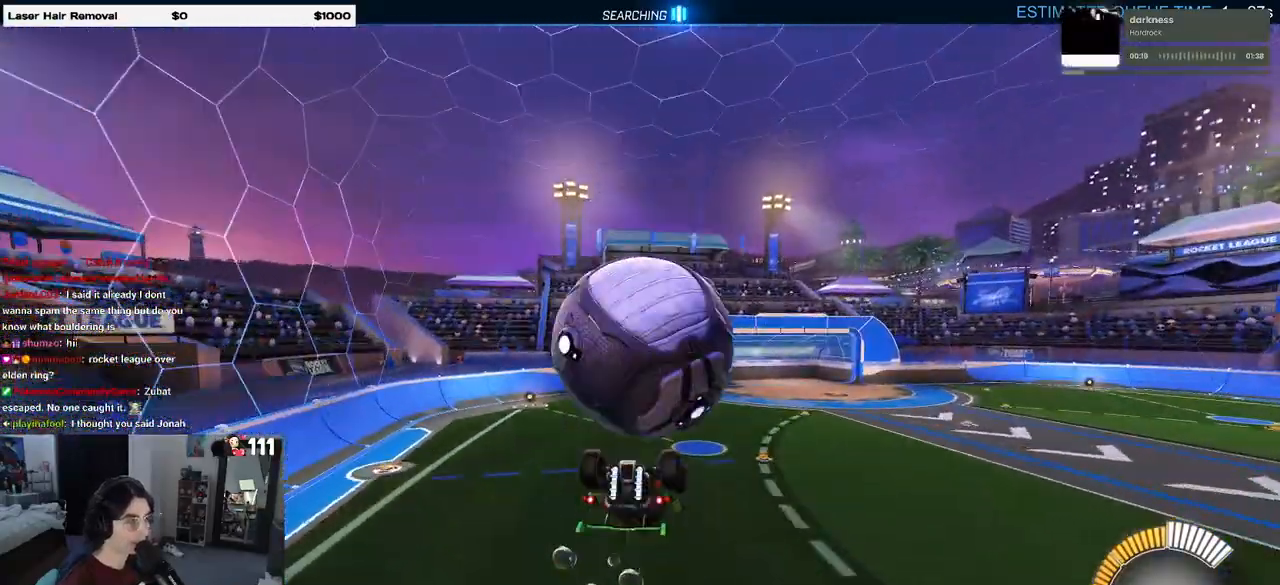
{"buttons": [], "left_stick": "down", "right_stick": "center", "events": [[50, "left_stick", "up"], [183, "CROSS", "down"], [250, "left_stick", "center"], [267, "CROSS", "up"], [300, "left_stick", "down"]]}
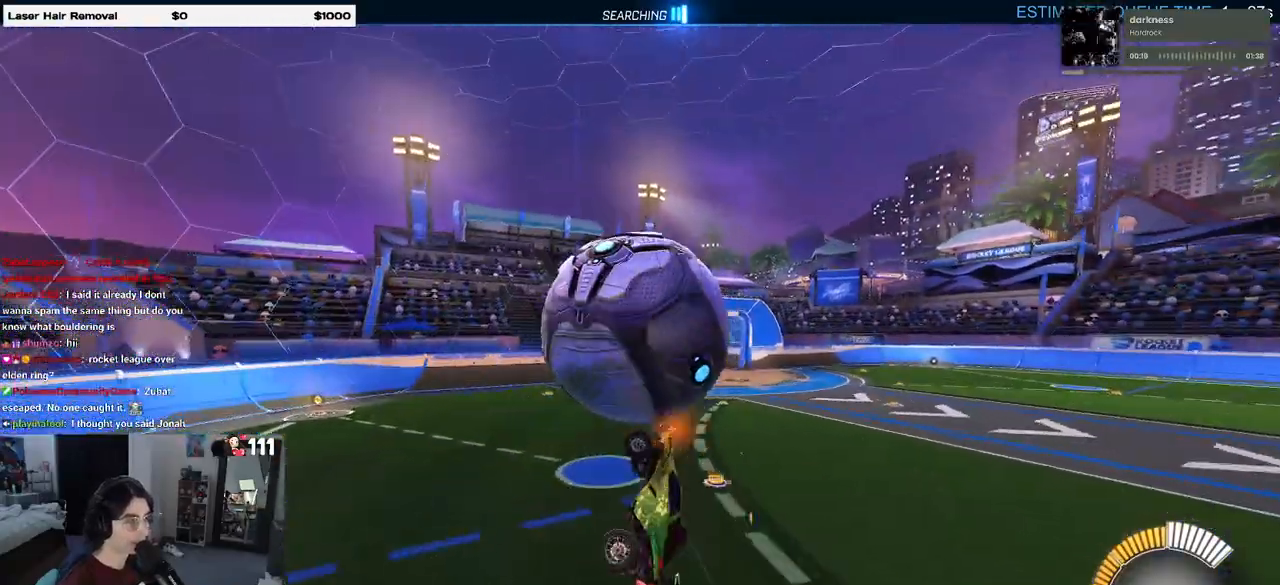
{"buttons": ["L1"], "left_stick": "down-right", "right_stick": "center", "events": [[67, "R1", "down"], [267, "R1", "up"], [300, "L1", "down"], [333, "left_stick", "down-right"]]}
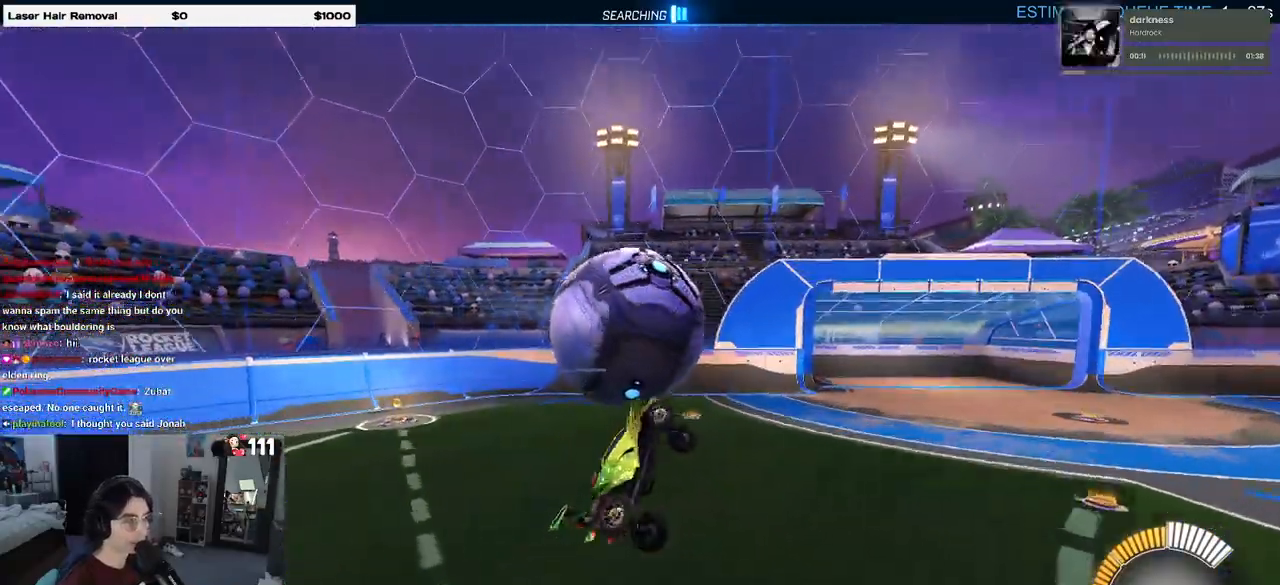
{"buttons": ["L1"], "left_stick": "up-left", "right_stick": "center", "events": [[133, "left_stick", "right"], [250, "left_stick", "up-right"], [500, "left_stick", "up-left"]]}
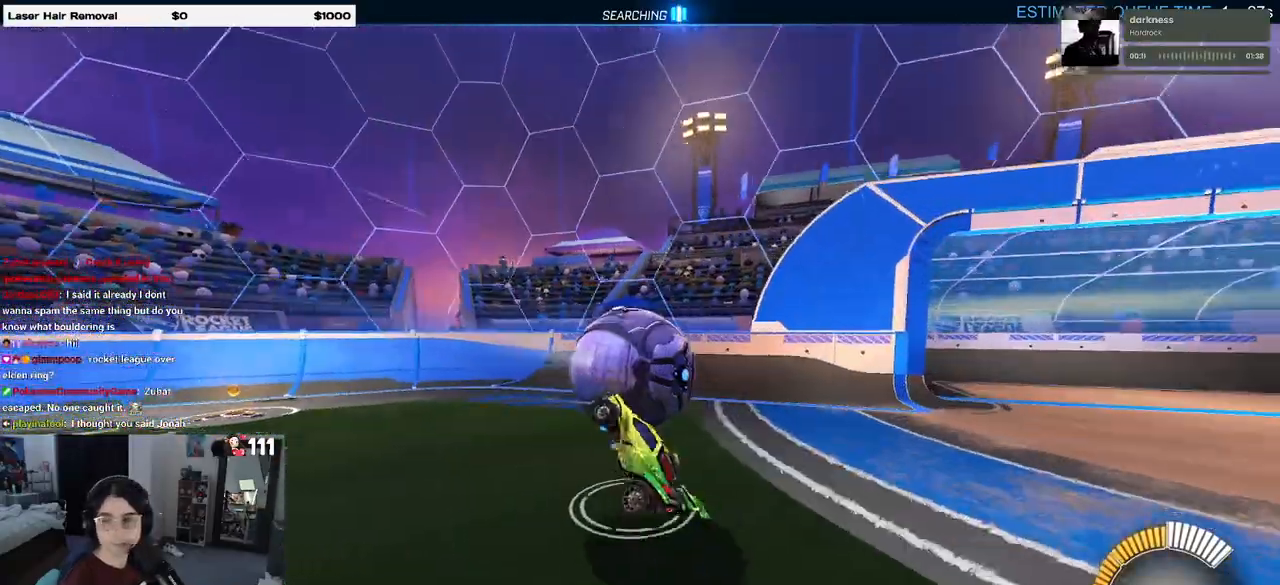
{"buttons": [], "left_stick": "center", "right_stick": "center", "events": [[33, "R1", "down"], [200, "left_stick", "center"], [267, "left_stick", "right"], [300, "L1", "up"], [350, "R1", "up"], [433, "left_stick", "center"]]}
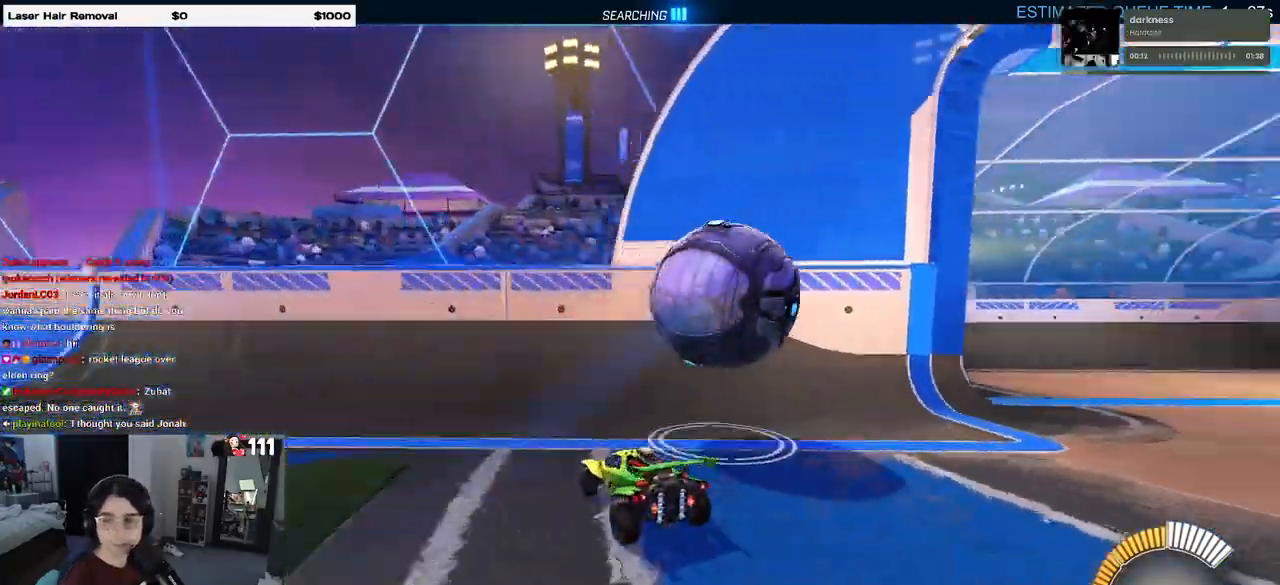
{"buttons": ["SQUARE"], "left_stick": "left", "right_stick": "center", "events": [[450, "SQUARE", "down"], [483, "left_stick", "left"]]}
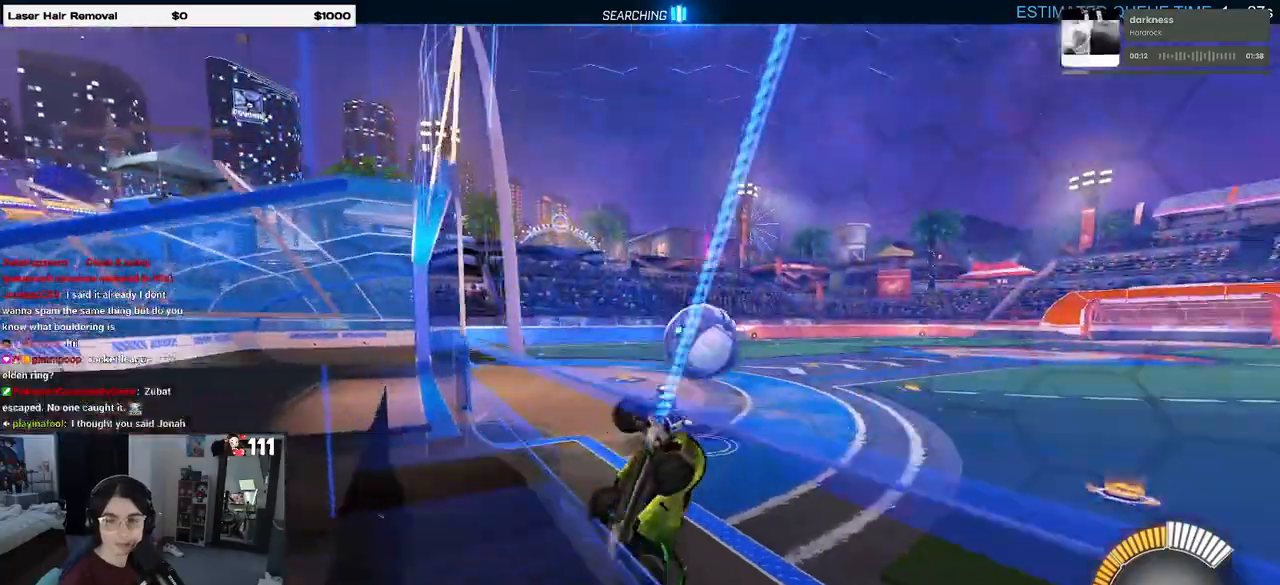
{"buttons": [], "left_stick": "left", "right_stick": "center", "events": [[183, "SQUARE", "up"]]}
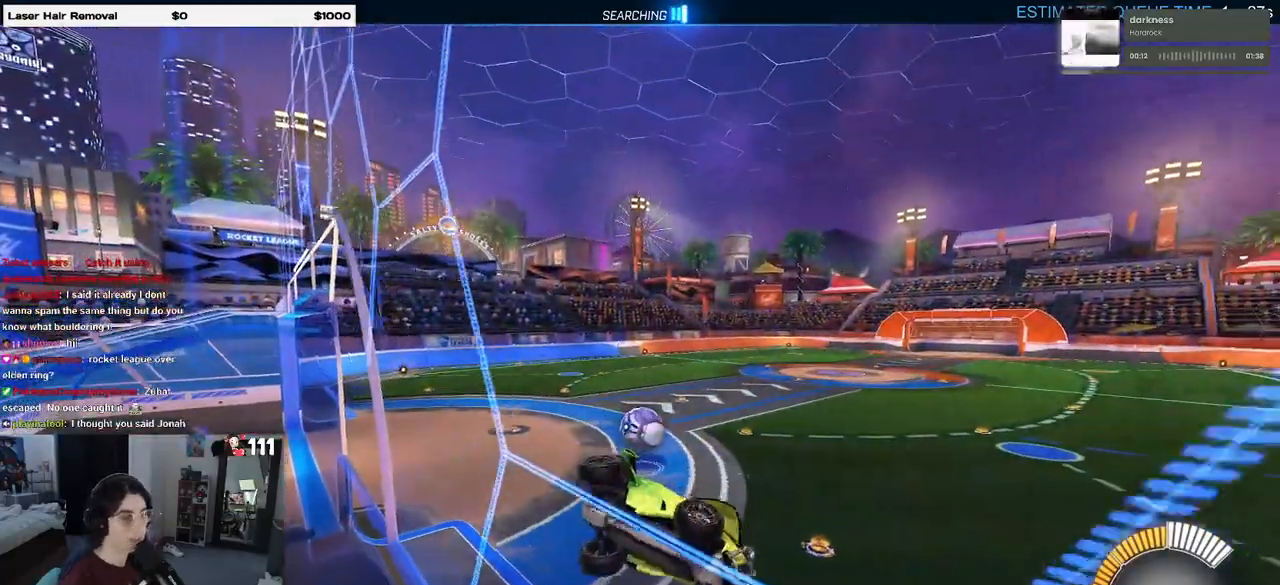
{"buttons": ["R1"], "left_stick": "left", "right_stick": "center", "events": [[417, "R1", "down"]]}
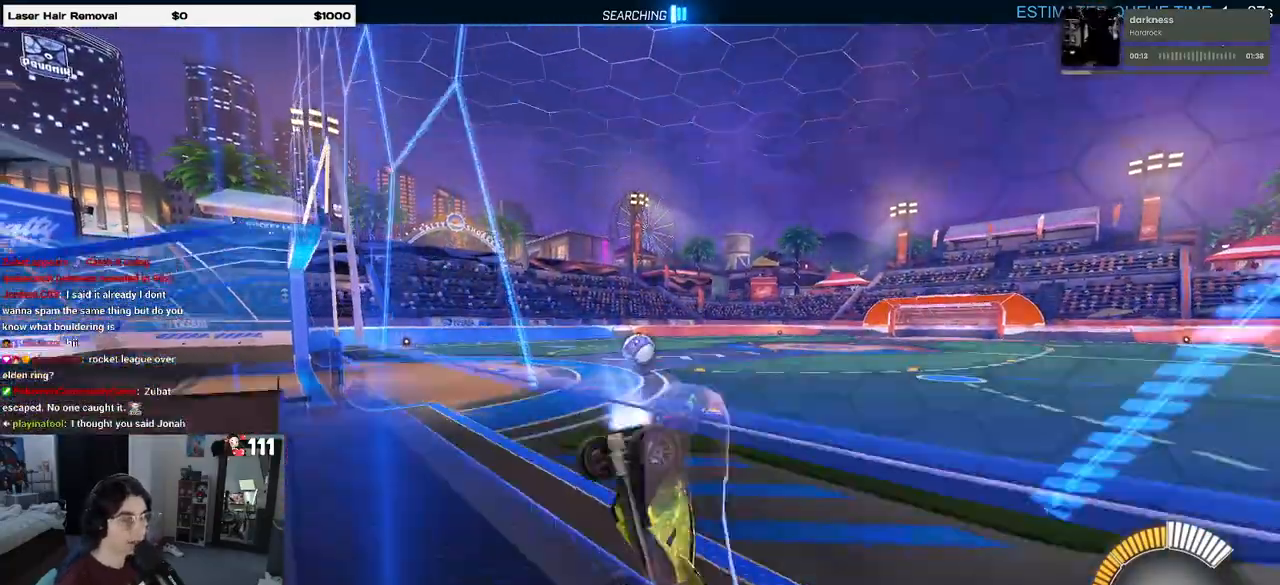
{"buttons": ["R1"], "left_stick": "center", "right_stick": "center", "events": [[483, "left_stick", "center"]]}
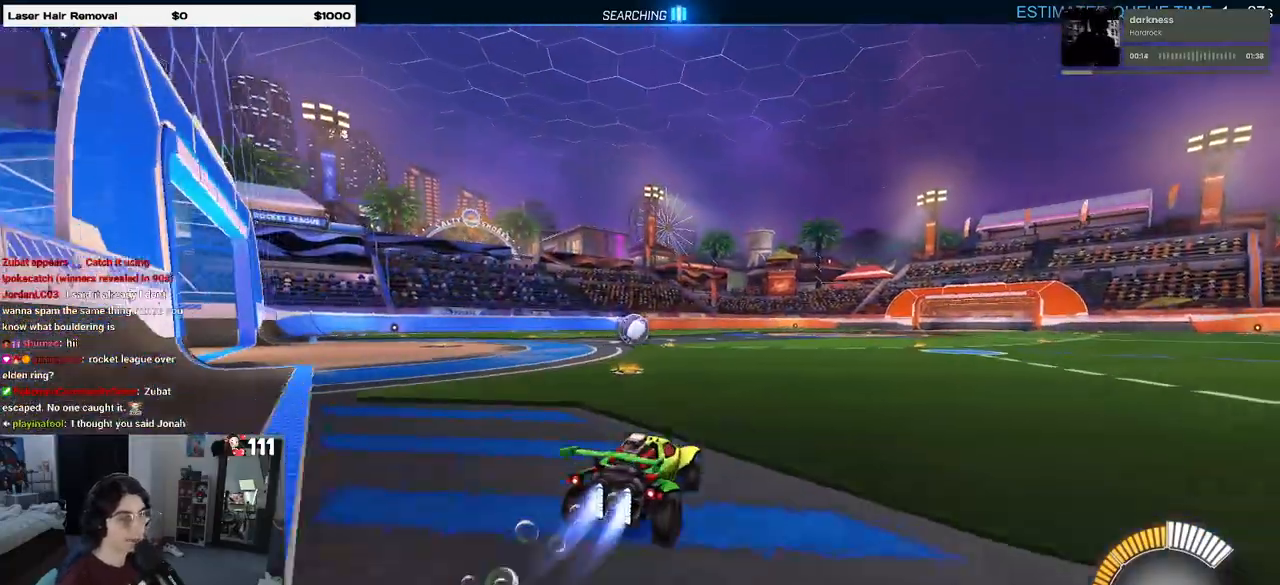
{"buttons": ["R1"], "left_stick": "center", "right_stick": "center", "events": []}
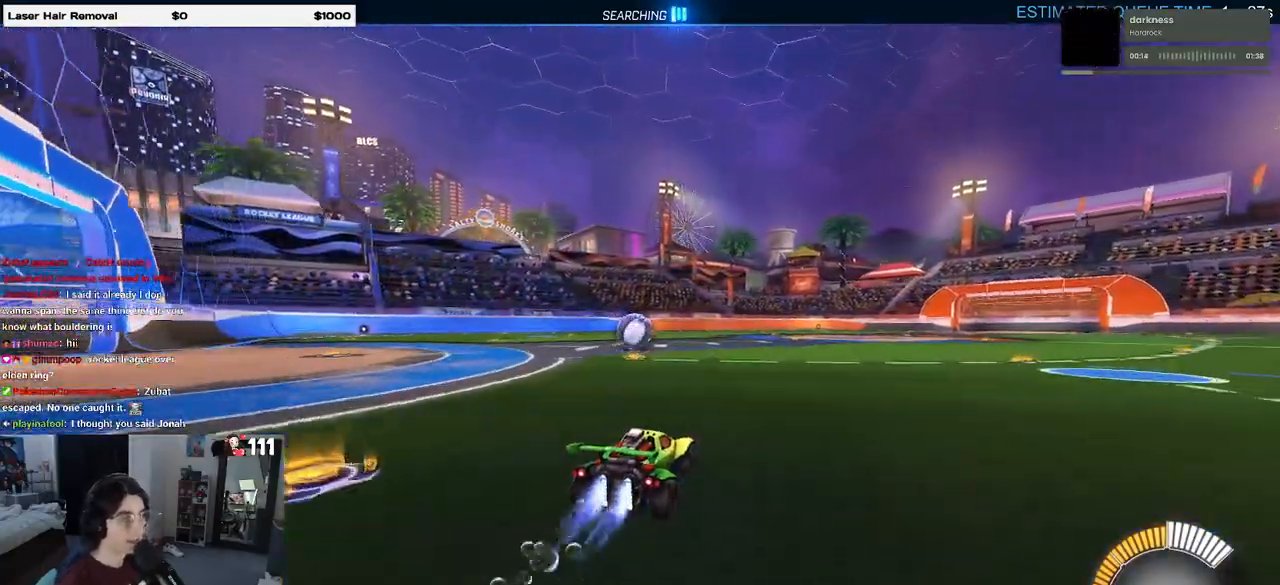
{"buttons": ["R1"], "left_stick": "center", "right_stick": "center", "events": []}
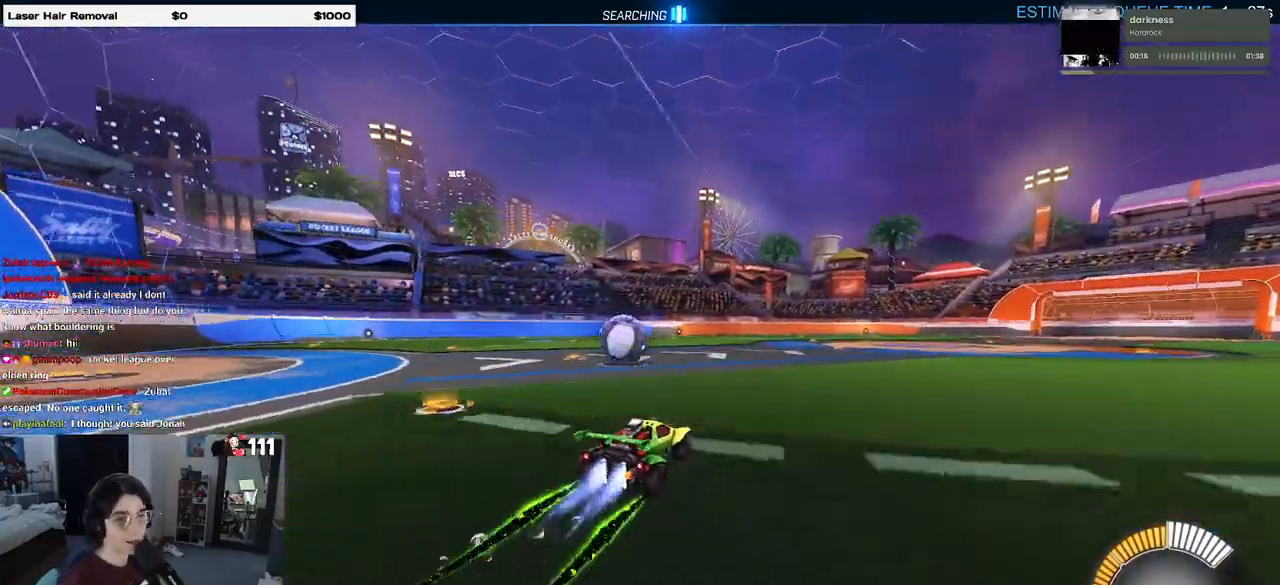
{"buttons": ["R1"], "left_stick": "center", "right_stick": "center", "events": [[67, "left_stick", "left"], [433, "left_stick", "center"]]}
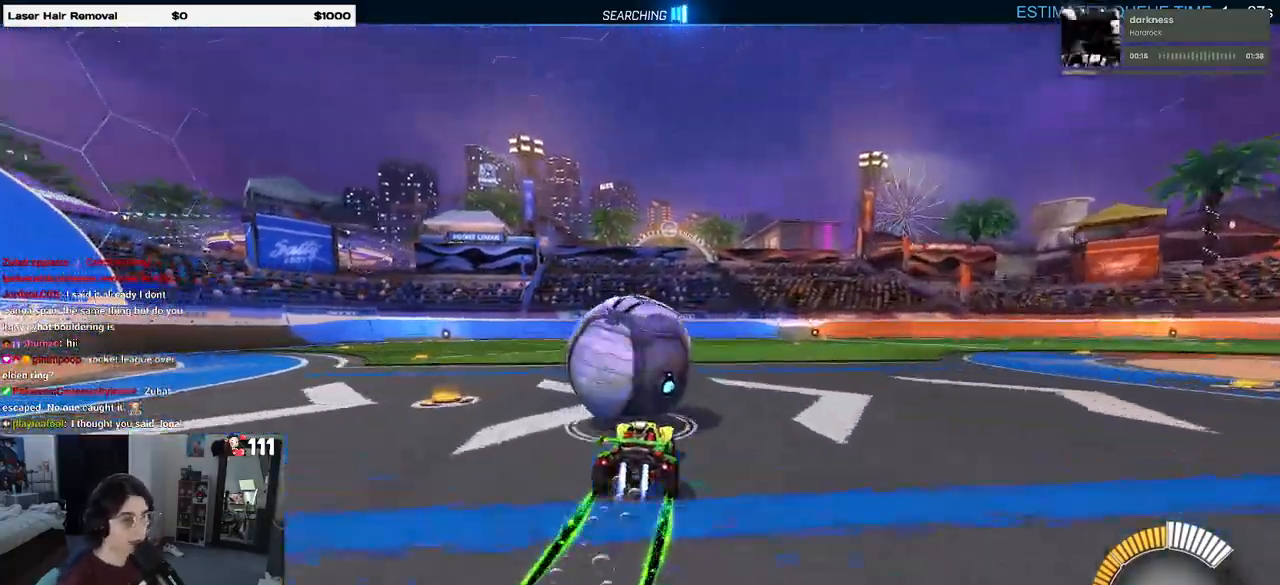
{"buttons": [], "left_stick": "center", "right_stick": "center", "events": [[433, "R1", "up"]]}
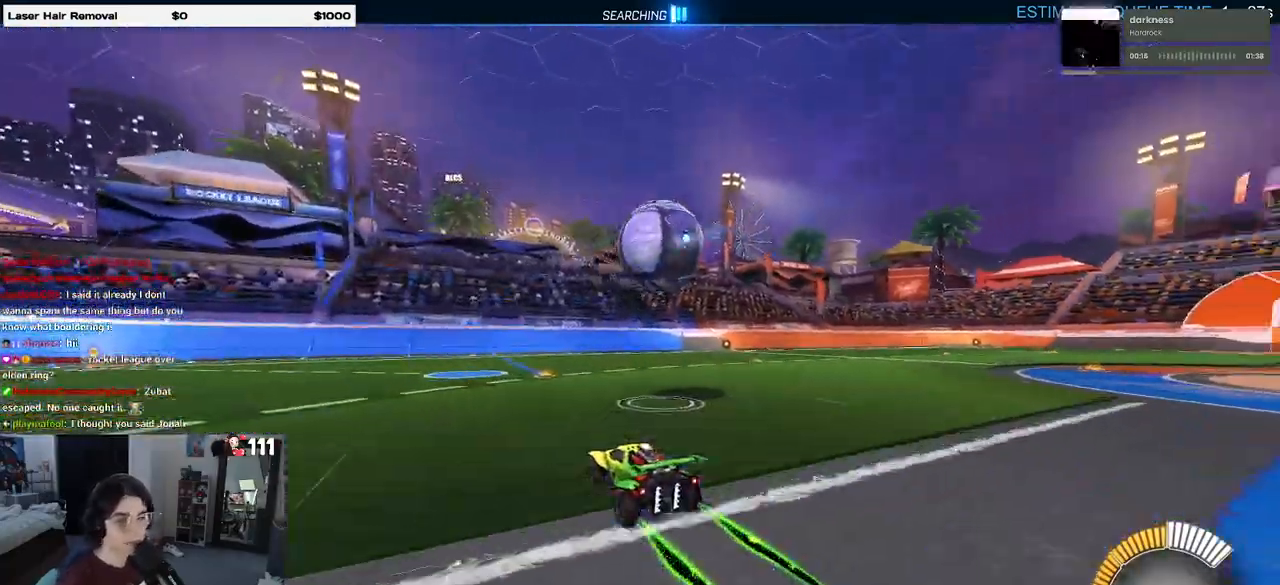
{"buttons": ["SQUARE"], "left_stick": "down-right", "right_stick": "center", "events": [[150, "left_stick", "left"], [433, "left_stick", "center"], [483, "left_stick", "down-right"], [500, "SQUARE", "down"]]}
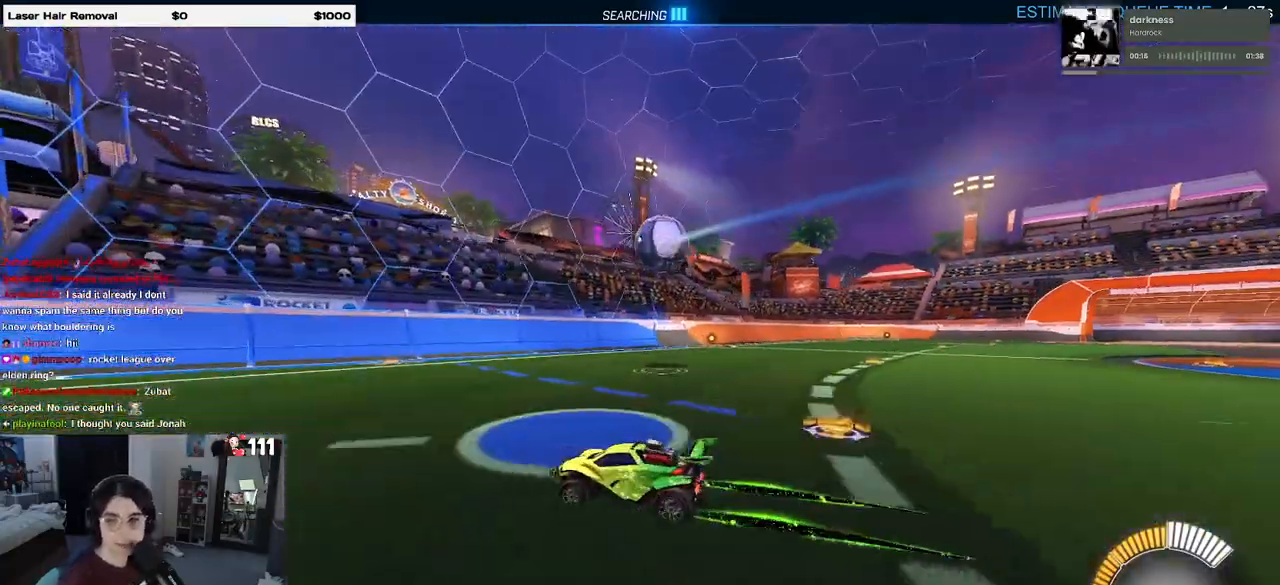
{"buttons": [], "left_stick": "right", "right_stick": "center", "events": [[183, "SQUARE", "up"], [467, "left_stick", "right"]]}